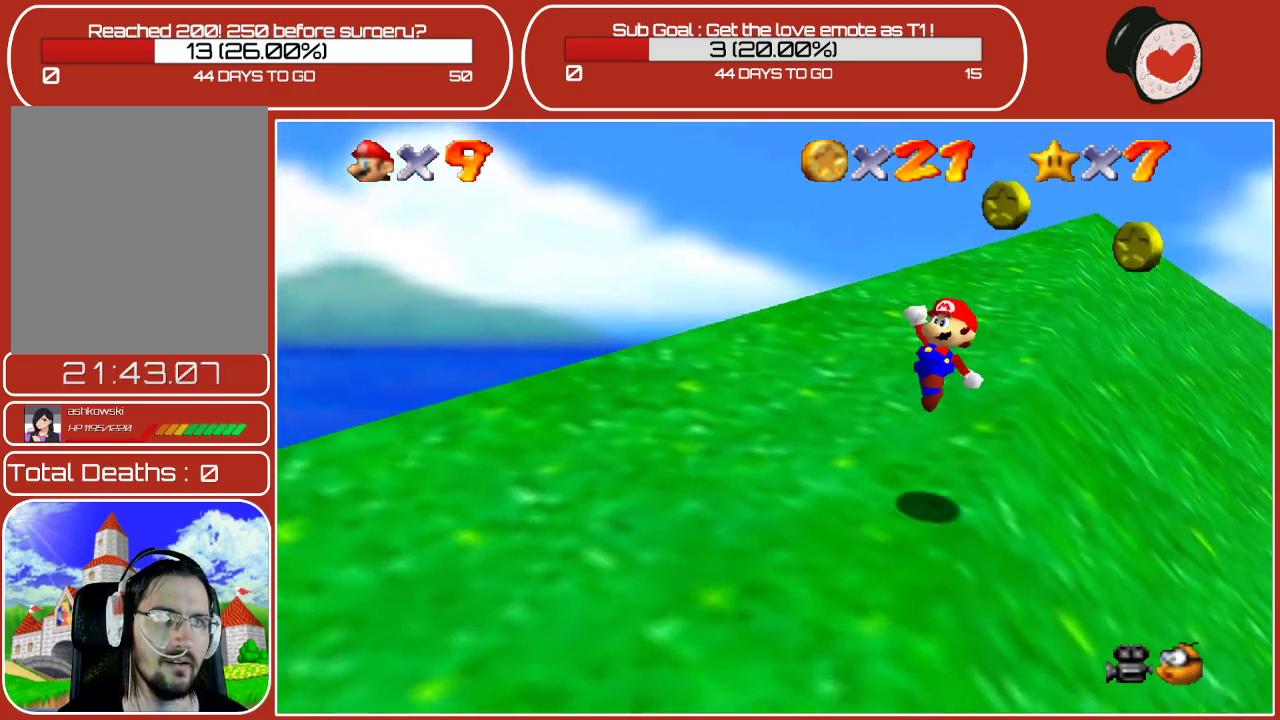
Gameplay with a controller (Nintendo layout); each line is a JSON object with the inputs held at the frame after it. "events" lists button and stick changes between this image and that frame as [ms after this image, input, new state], when the widget could be followed in between. Not read: L3 R3.
{"buttons": [], "left_stick": "down-right", "events": [[67, "left_stick", "up-right"], [250, "left_stick", "right"], [350, "left_stick", "down-right"], [483, "B", "up"], [500, "A", "up"]]}
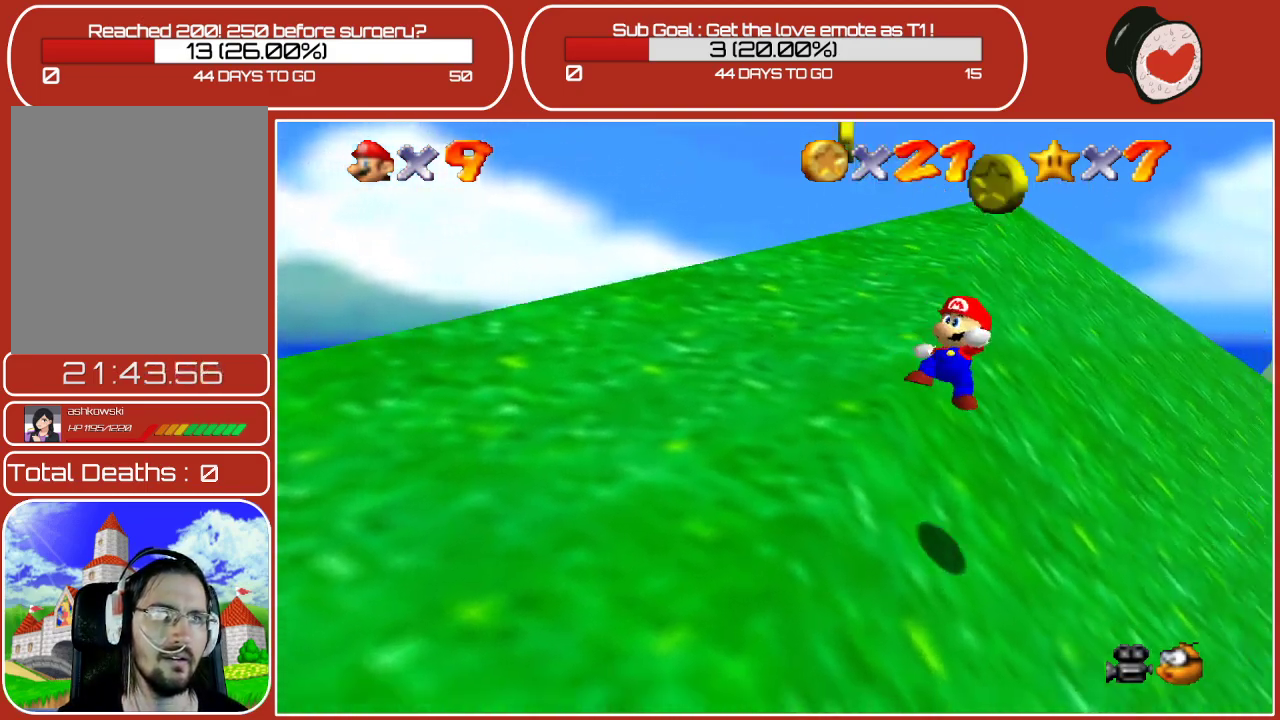
{"buttons": ["A"], "left_stick": "left", "events": [[67, "left_stick", "left"], [300, "A", "down"]]}
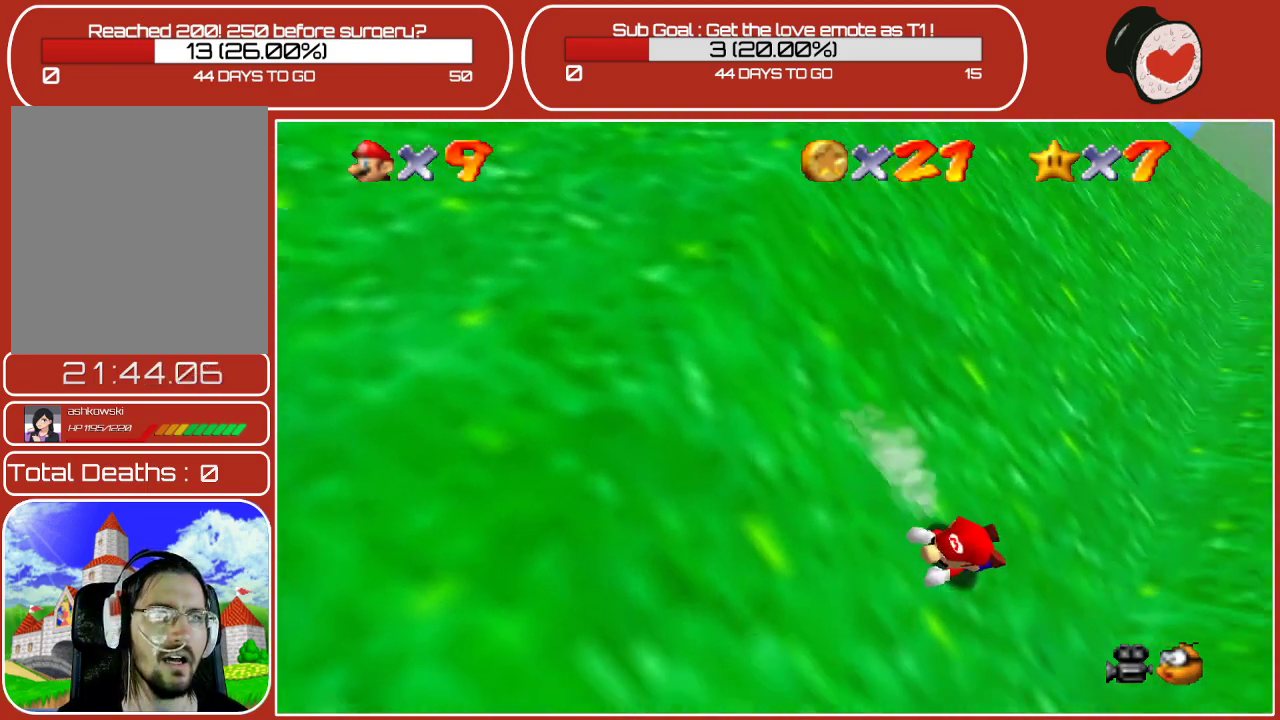
{"buttons": [], "left_stick": "left", "events": [[150, "A", "up"], [200, "A", "down"], [417, "A", "up"]]}
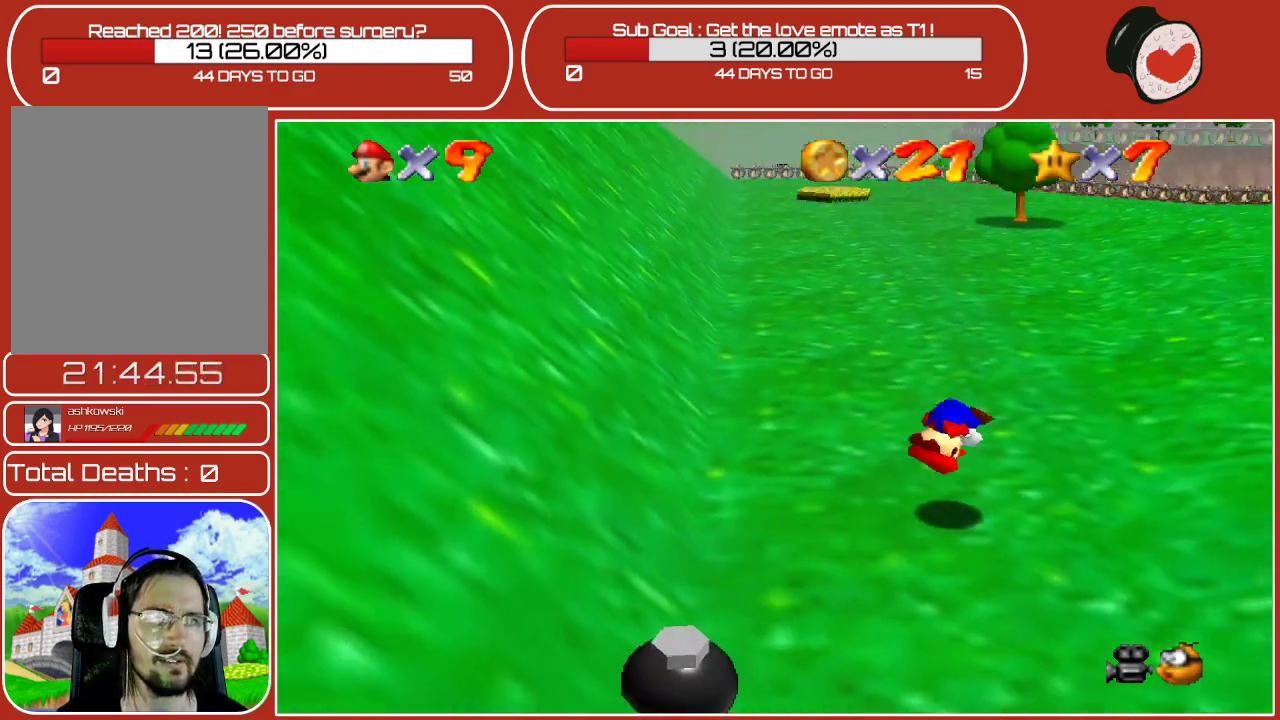
{"buttons": [], "left_stick": "down-left", "events": [[117, "left_stick", "down-left"]]}
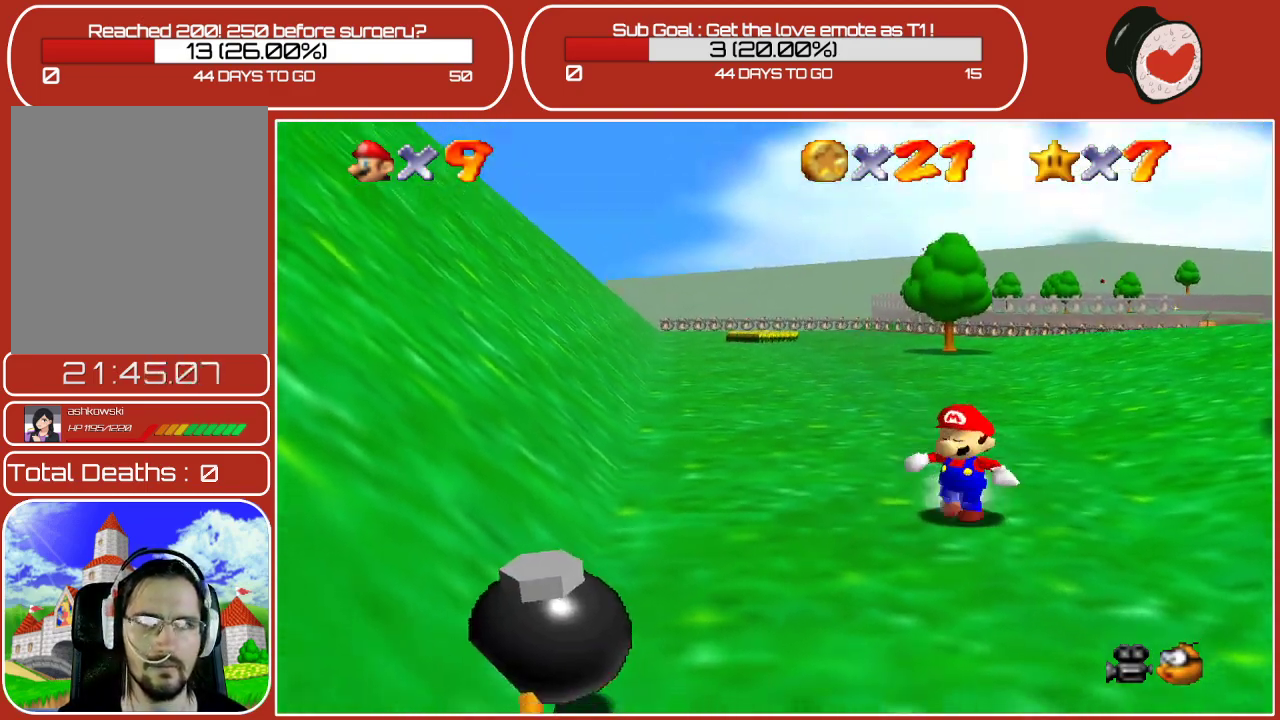
{"buttons": [], "left_stick": "down-left", "events": [[67, "left_stick", "down"], [467, "left_stick", "down-left"]]}
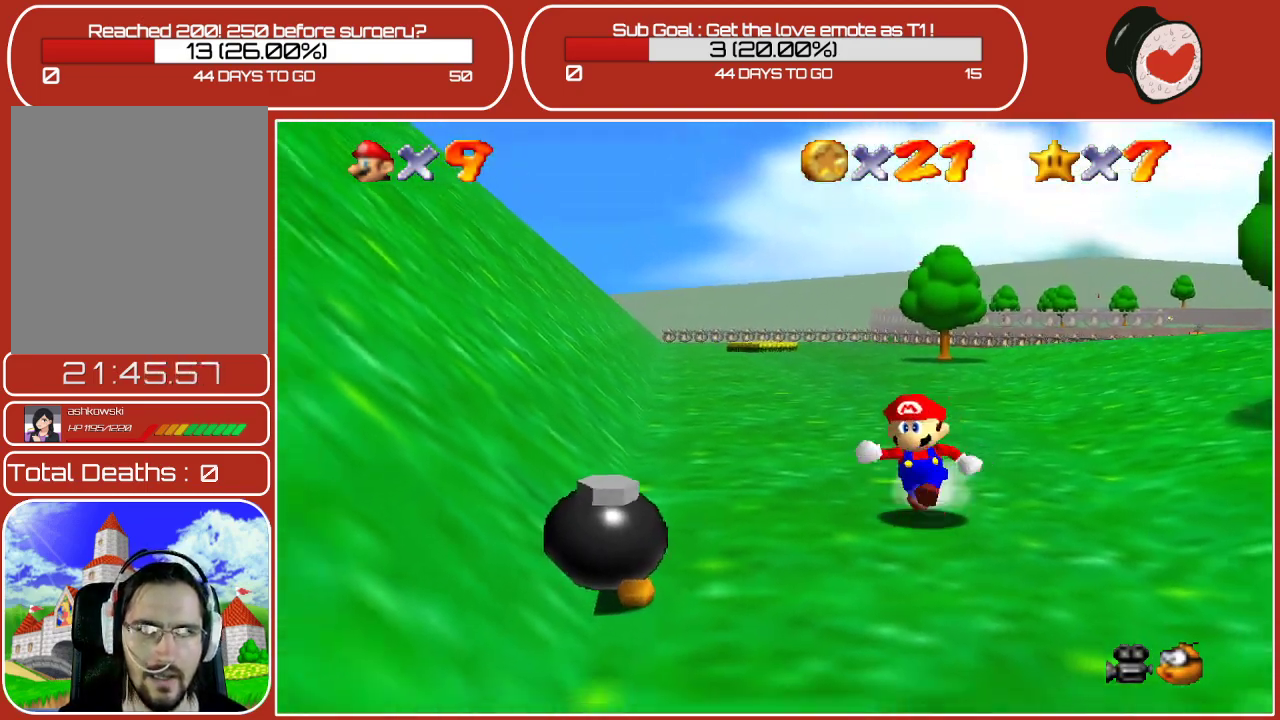
{"buttons": ["B"], "left_stick": "center", "events": [[300, "left_stick", "left"], [383, "B", "down"], [417, "left_stick", "center"]]}
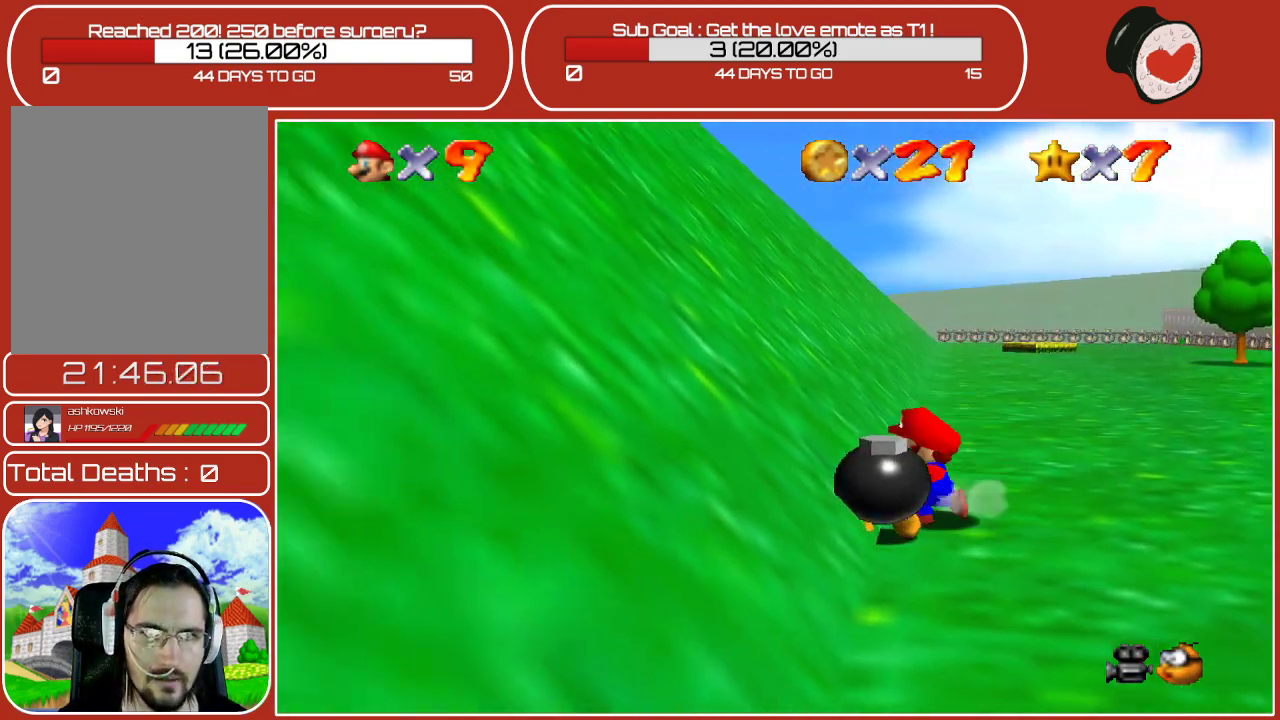
{"buttons": ["B"], "left_stick": "down-right", "events": [[100, "B", "up"], [283, "left_stick", "down"], [467, "left_stick", "down-right"], [500, "B", "down"]]}
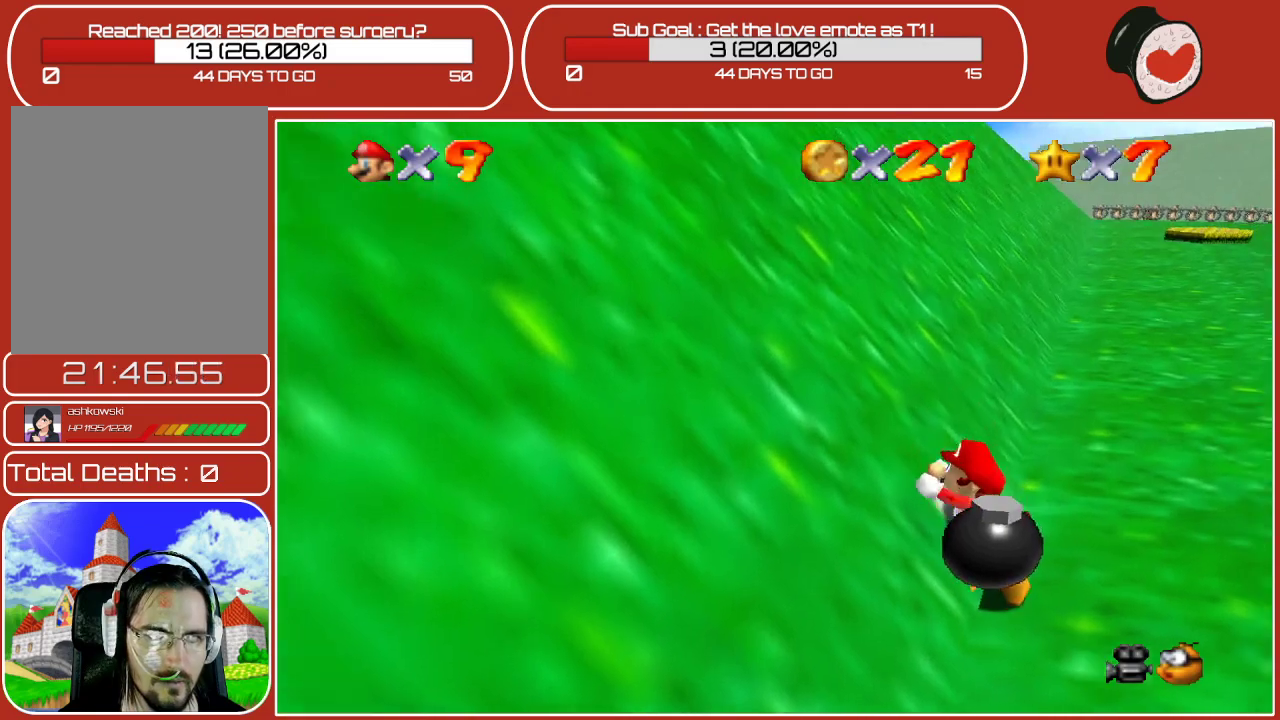
{"buttons": ["A"], "left_stick": "down-left", "events": [[200, "B", "up"], [400, "left_stick", "down-left"], [500, "A", "down"]]}
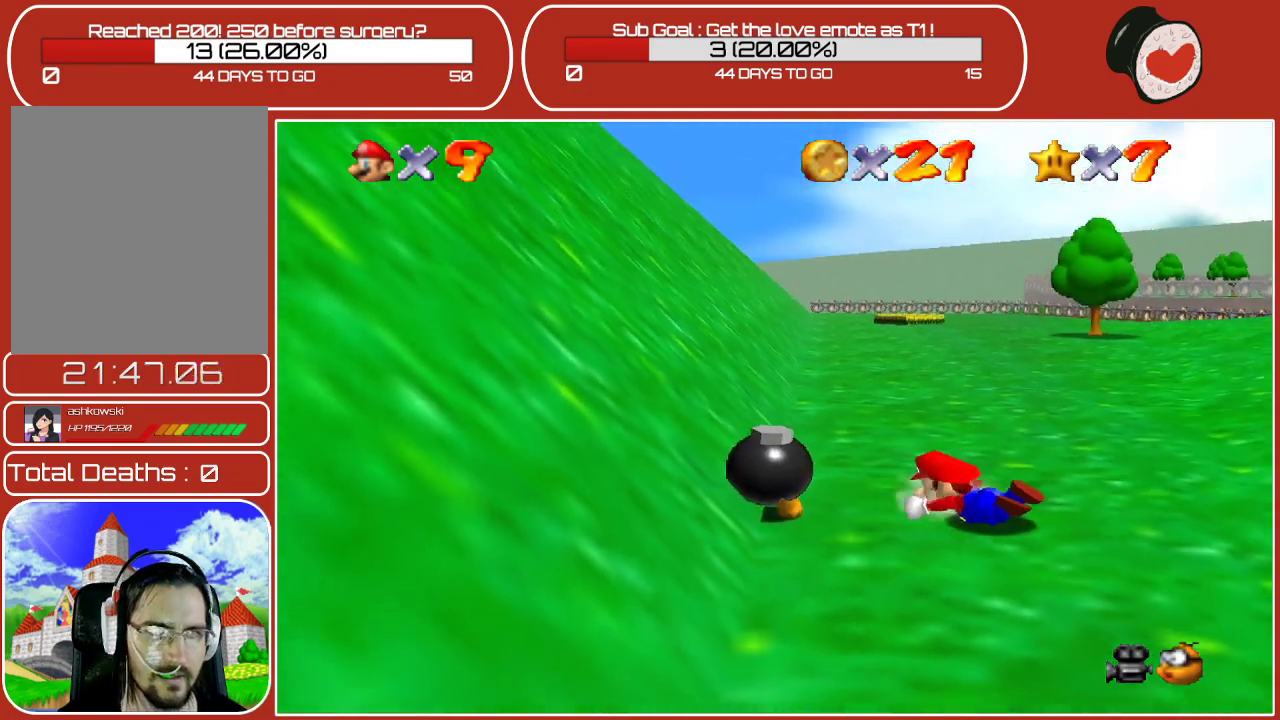
{"buttons": [], "left_stick": "left", "events": [[183, "A", "up"], [367, "left_stick", "left"]]}
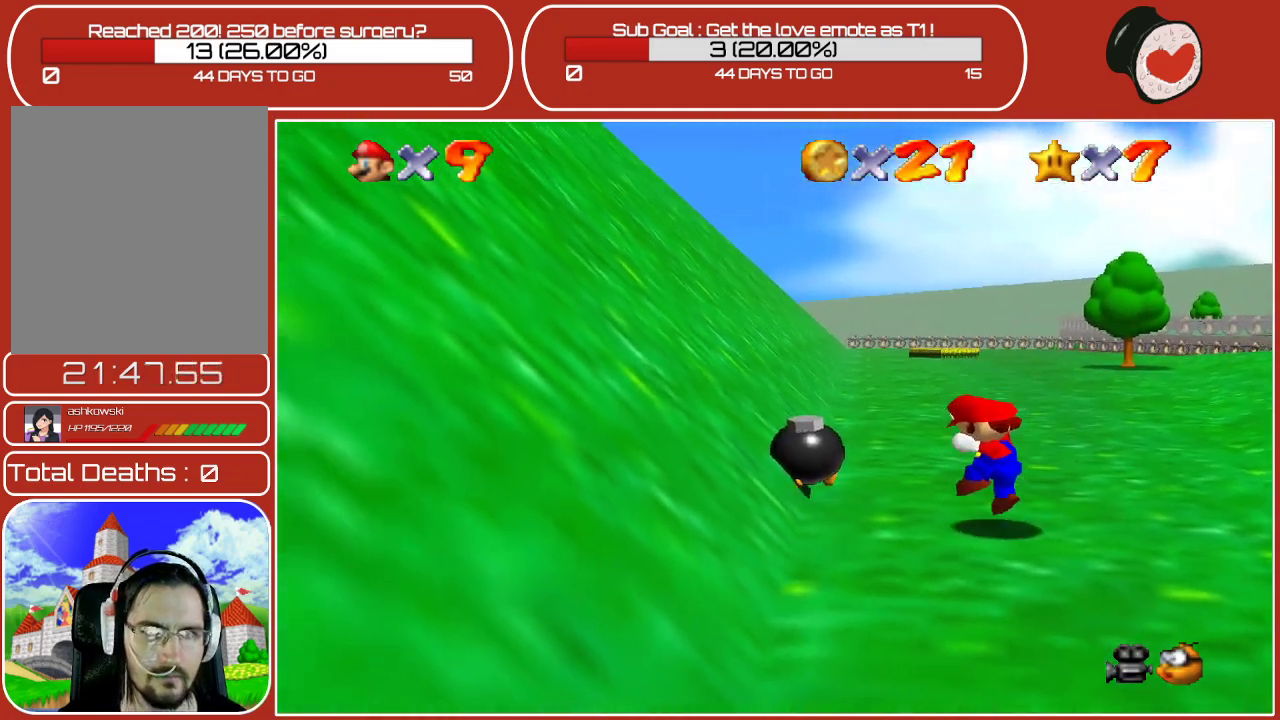
{"buttons": ["B"], "left_stick": "center", "events": [[50, "left_stick", "up-left"], [367, "B", "down"], [467, "left_stick", "center"]]}
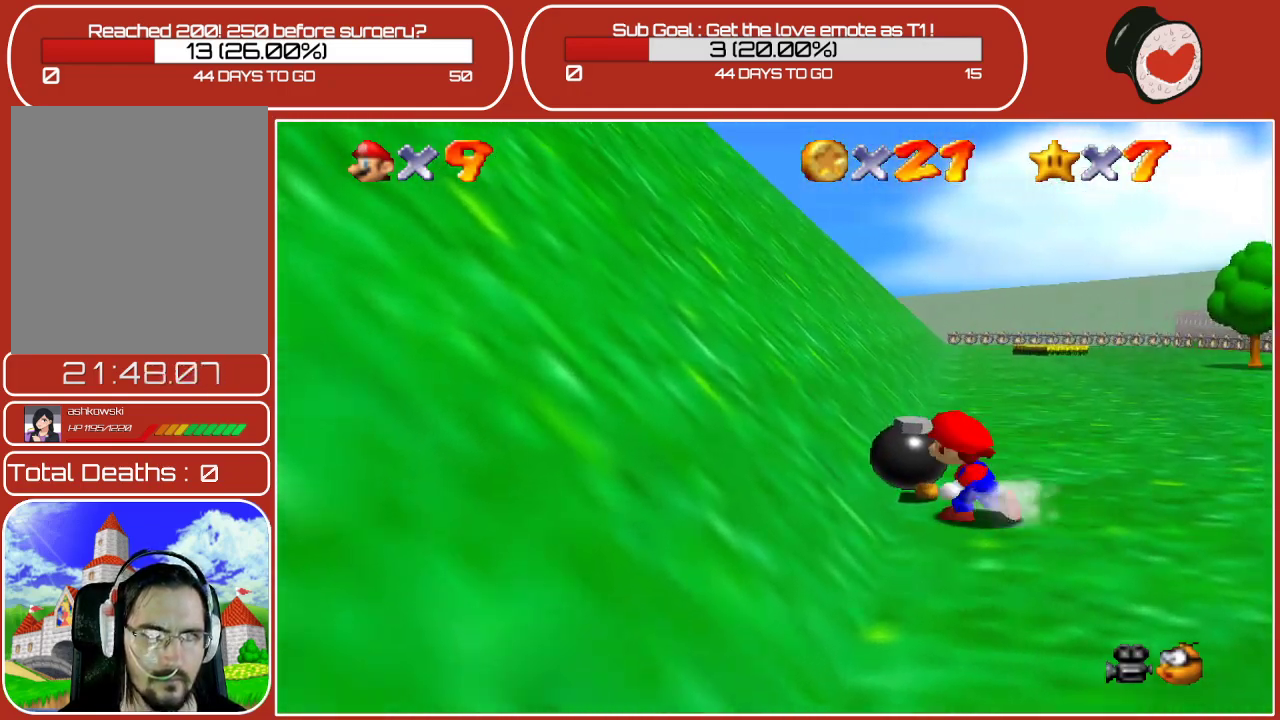
{"buttons": ["B"], "left_stick": "up", "events": [[83, "B", "up"], [350, "left_stick", "up"], [483, "B", "down"]]}
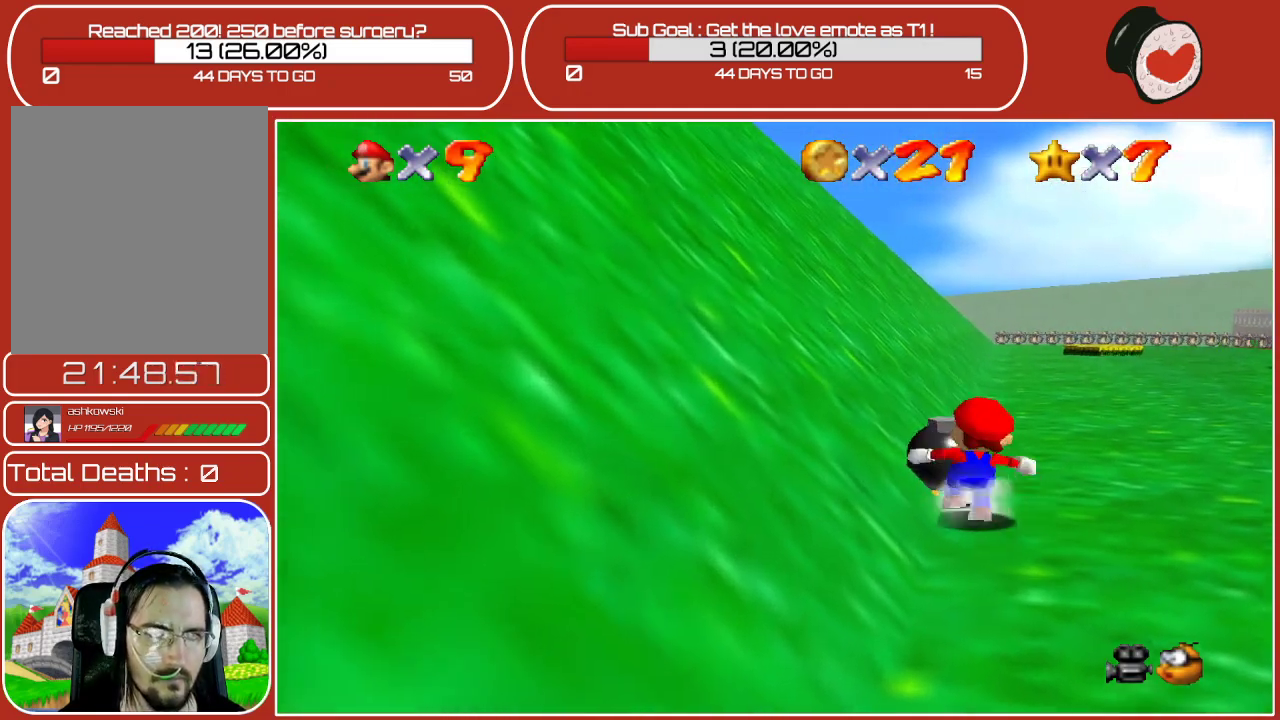
{"buttons": [], "left_stick": "up-right", "events": [[150, "left_stick", "center"], [217, "B", "up"], [467, "left_stick", "up-right"]]}
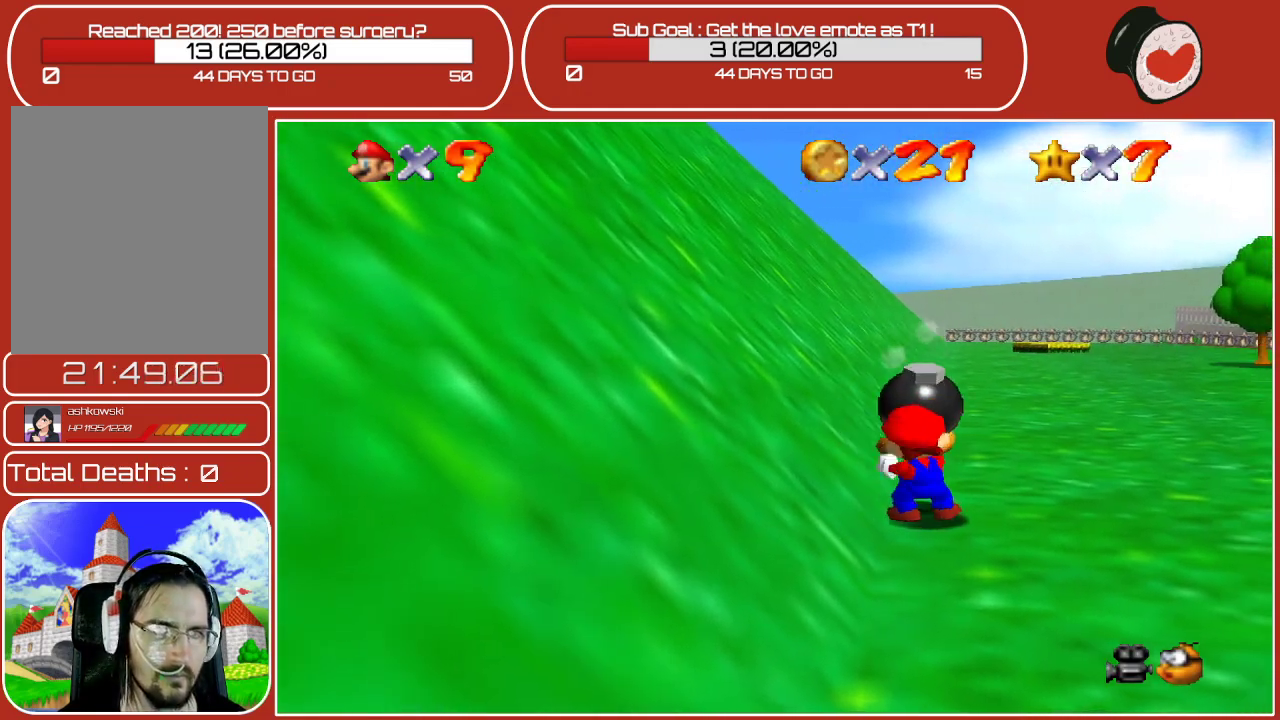
{"buttons": [], "left_stick": "right", "events": [[50, "left_stick", "right"], [183, "B", "down"], [217, "left_stick", "up-right"], [300, "B", "up"], [367, "B", "down"], [400, "left_stick", "right"], [500, "B", "up"]]}
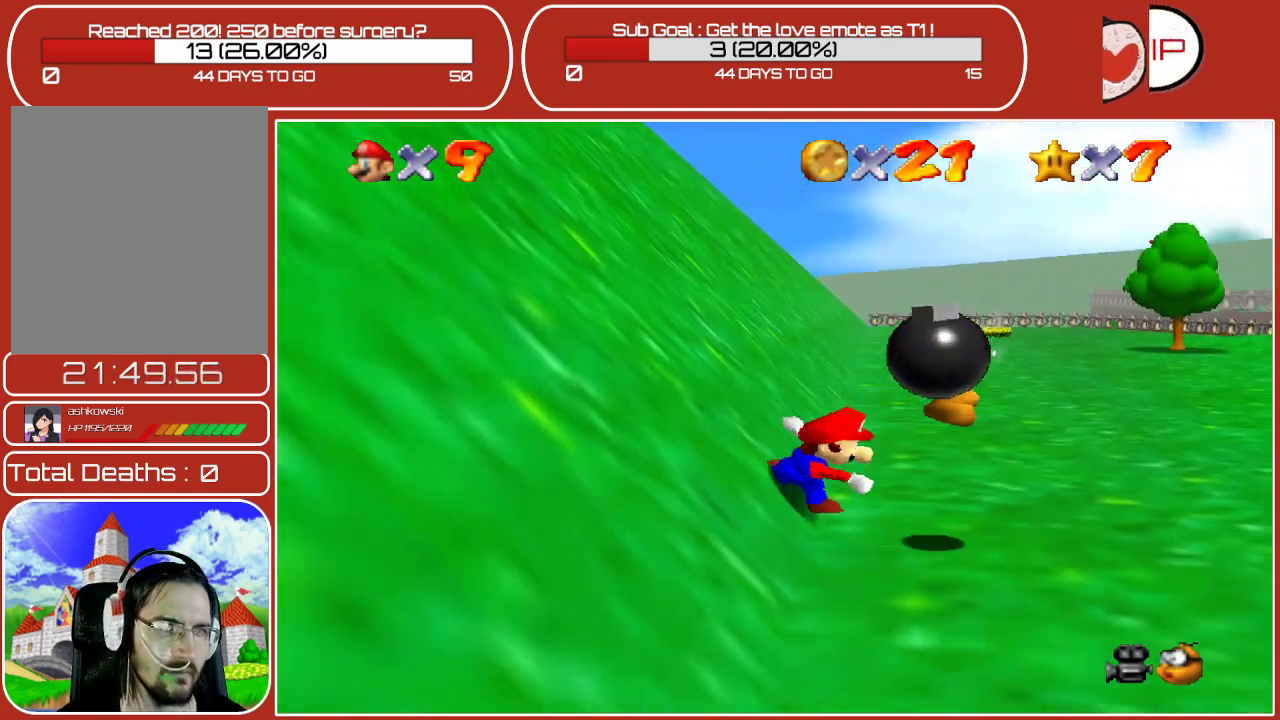
{"buttons": [], "left_stick": "right", "events": []}
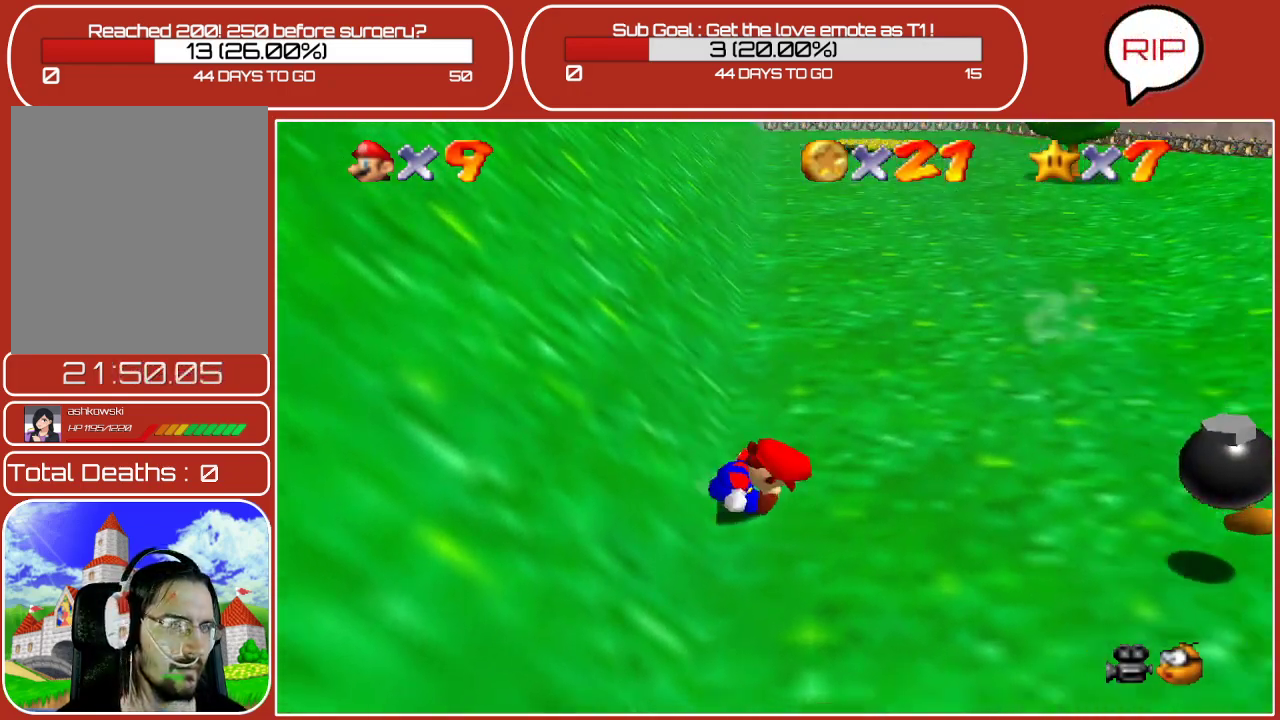
{"buttons": [], "left_stick": "right", "events": []}
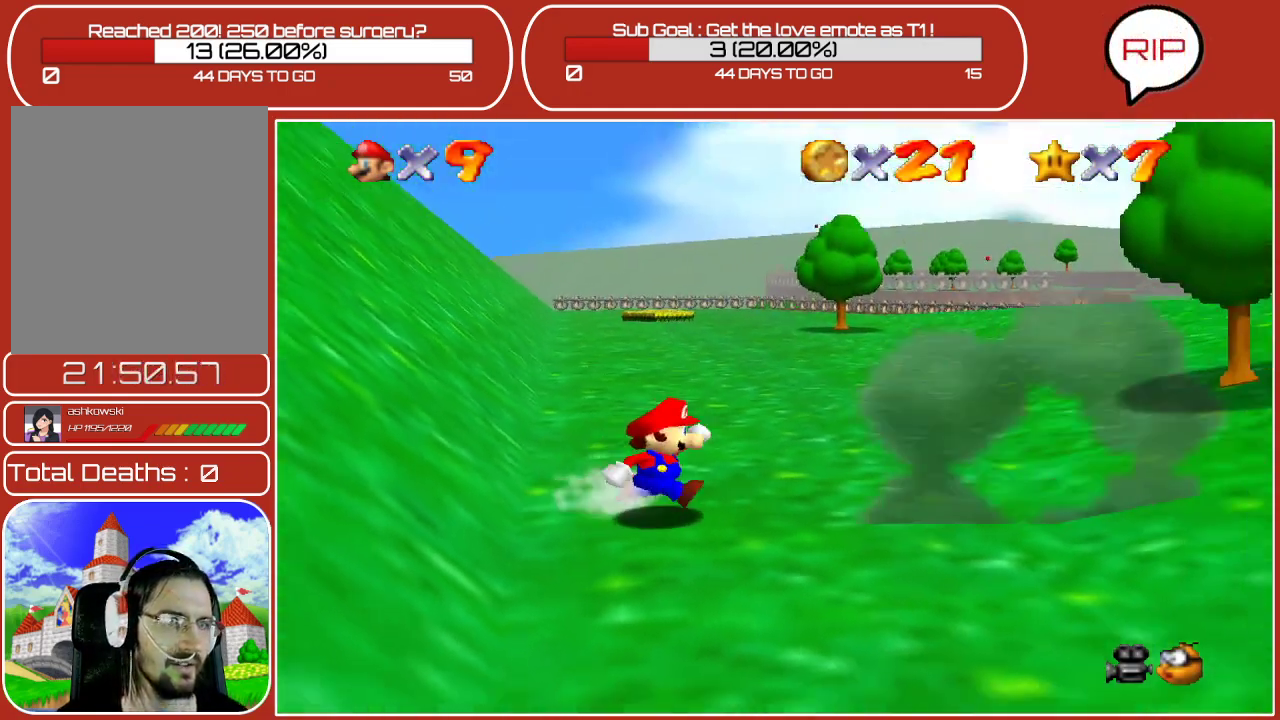
{"buttons": [], "left_stick": "down", "events": [[317, "left_stick", "down-right"], [483, "left_stick", "down"]]}
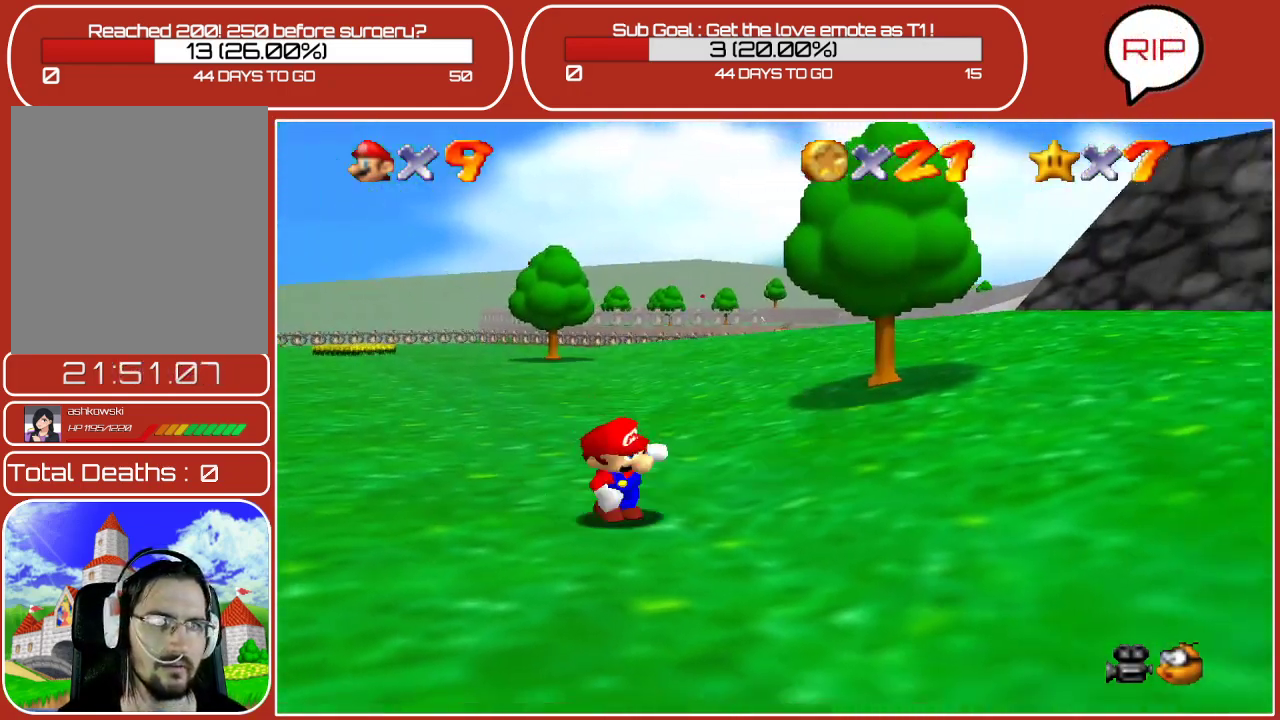
{"buttons": [], "left_stick": "left", "events": [[117, "left_stick", "down-left"], [300, "left_stick", "left"]]}
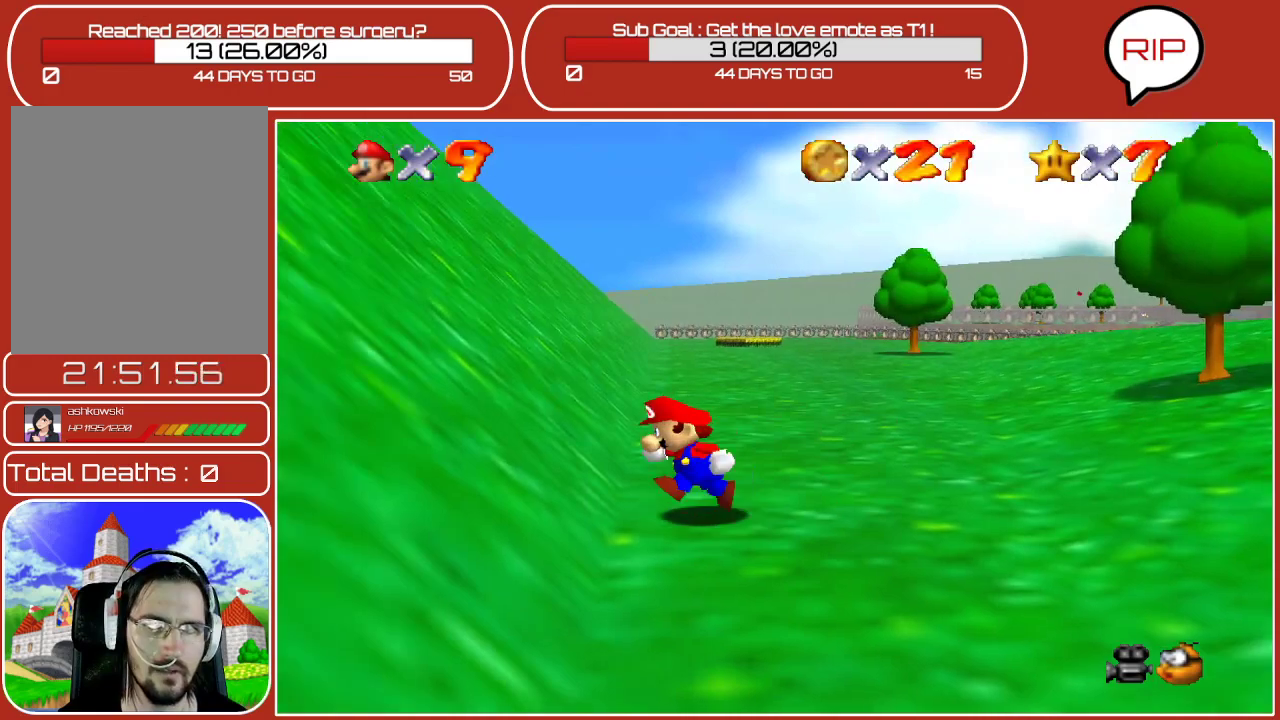
{"buttons": ["A"], "left_stick": "left", "events": [[50, "A", "down"], [383, "A", "up"], [467, "A", "down"]]}
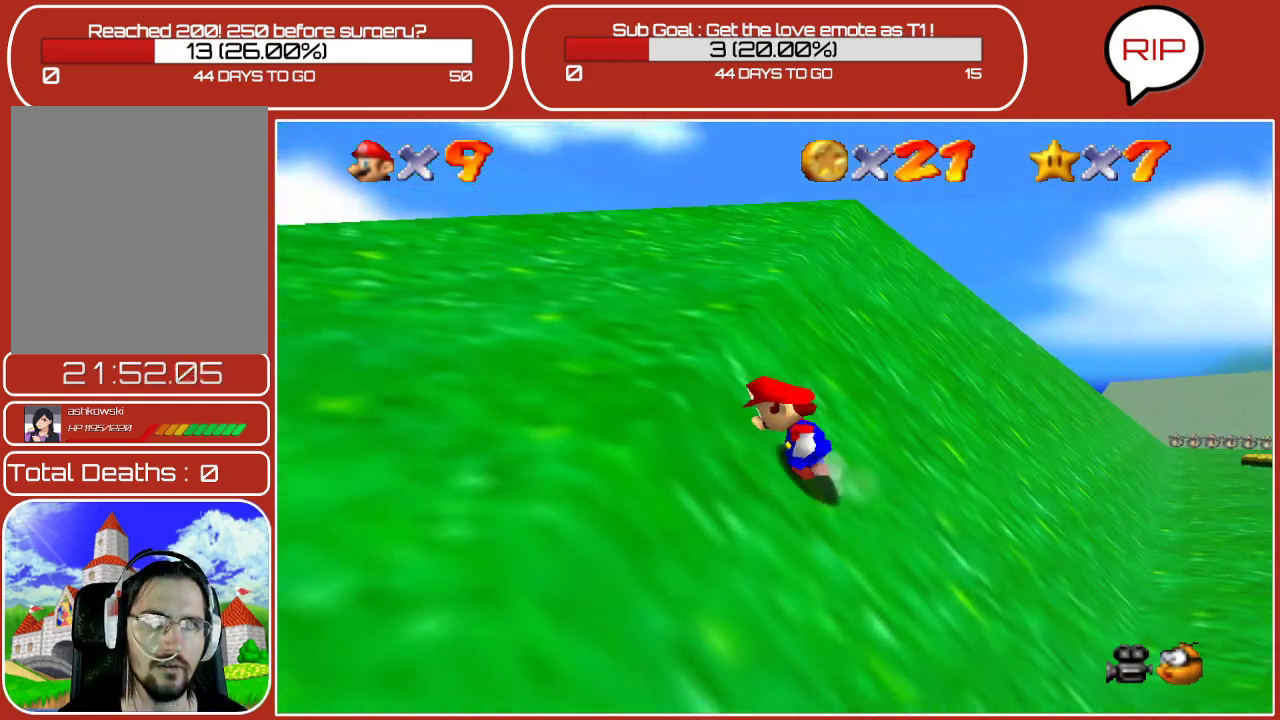
{"buttons": [], "left_stick": "left", "events": [[183, "A", "up"]]}
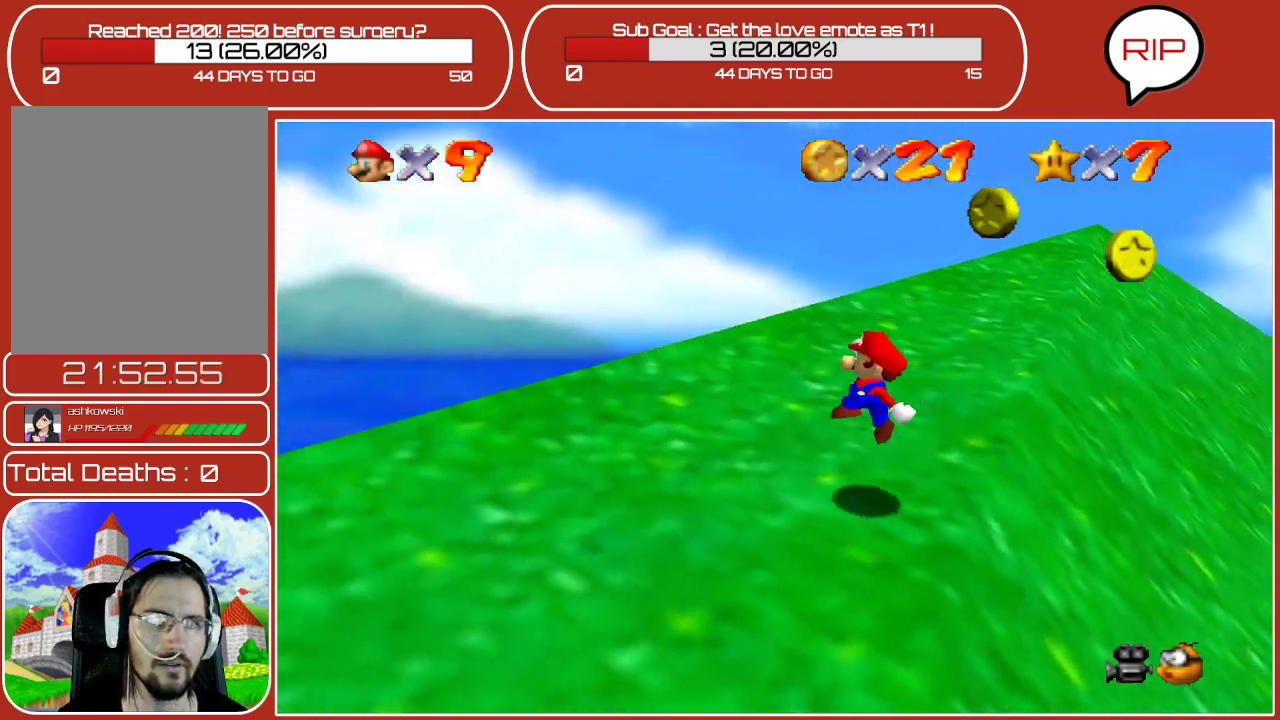
{"buttons": ["A"], "left_stick": "right", "events": [[50, "left_stick", "center"], [150, "left_stick", "up"], [200, "left_stick", "up-right"], [250, "A", "down"], [333, "left_stick", "right"]]}
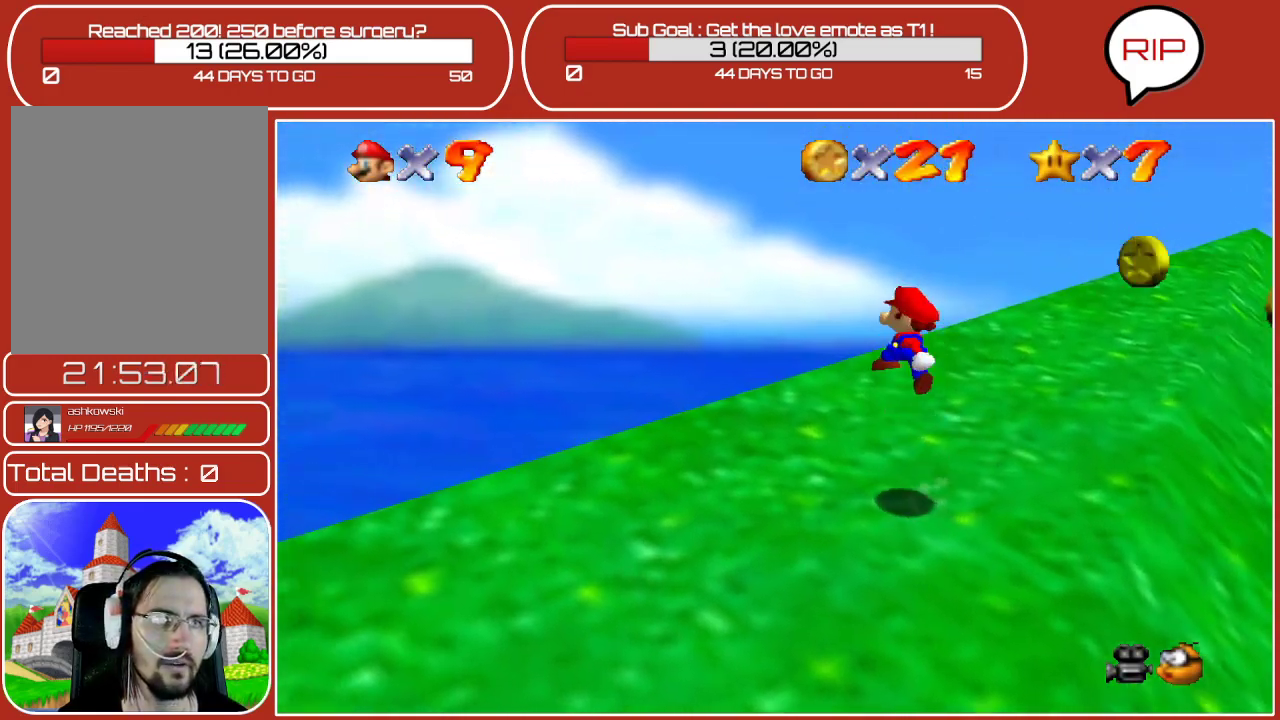
{"buttons": [], "left_stick": "up", "events": [[67, "left_stick", "down-right"], [250, "A", "up"], [450, "left_stick", "up"]]}
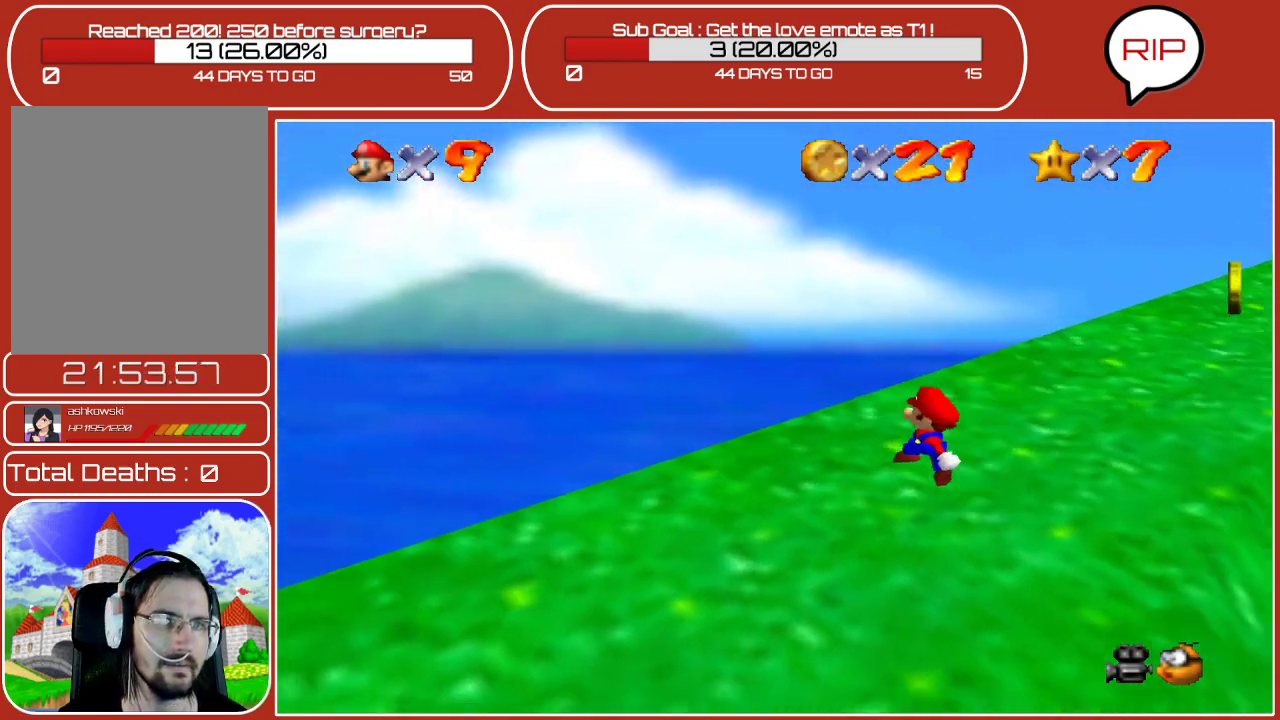
{"buttons": [], "left_stick": "right", "events": [[217, "left_stick", "up-right"], [467, "left_stick", "right"]]}
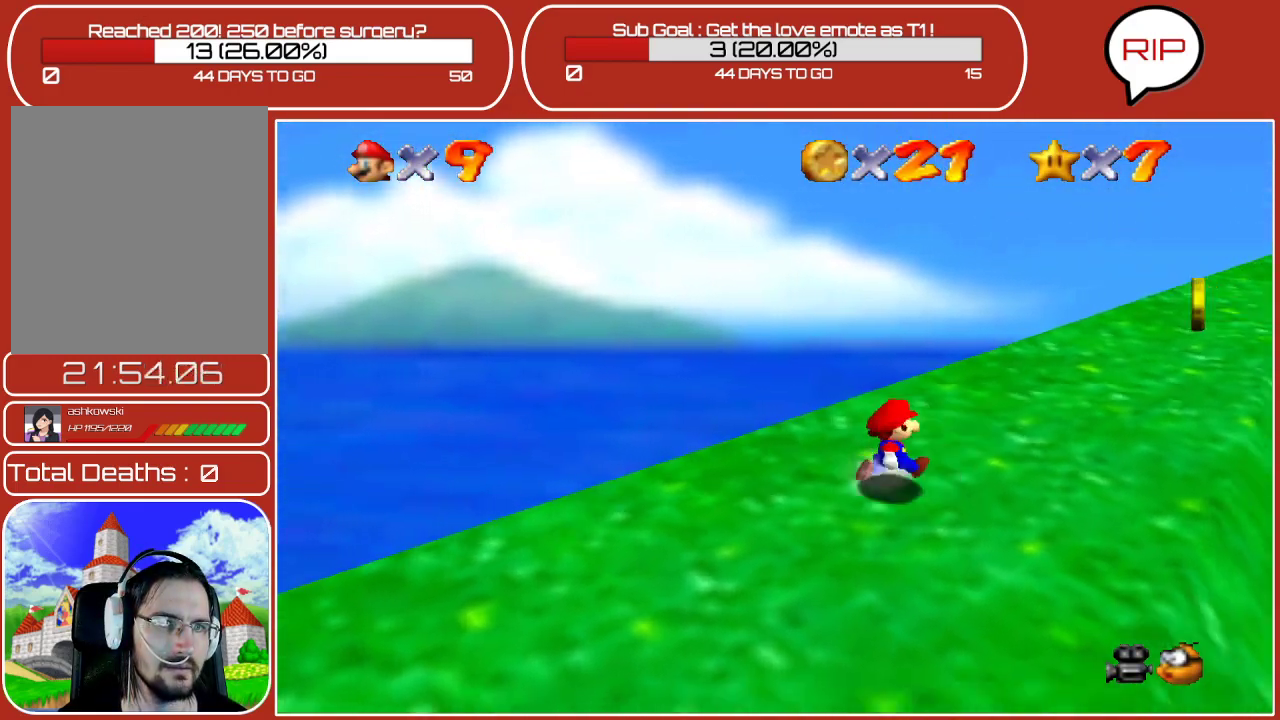
{"buttons": ["A"], "left_stick": "down-right", "events": [[17, "left_stick", "down-right"], [233, "A", "down"], [233, "left_stick", "right"], [383, "left_stick", "down-right"]]}
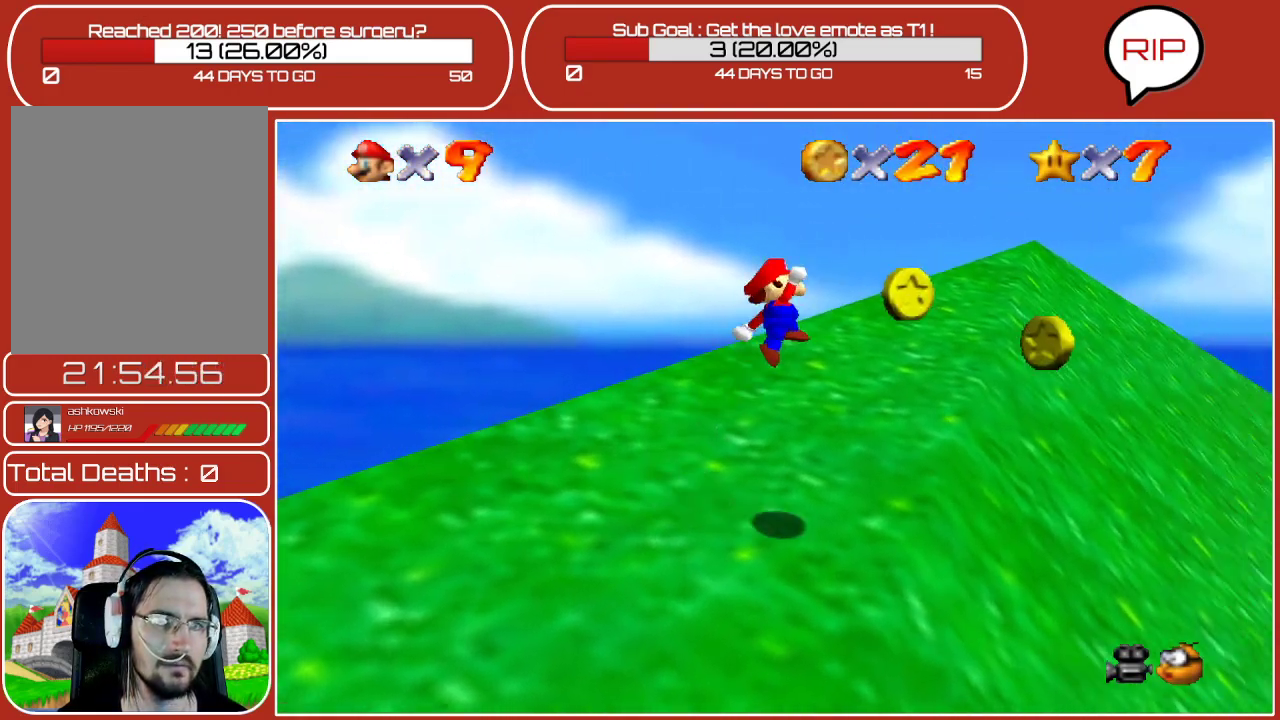
{"buttons": ["A", "B"], "left_stick": "down-left", "events": [[217, "B", "down"], [350, "left_stick", "down-left"]]}
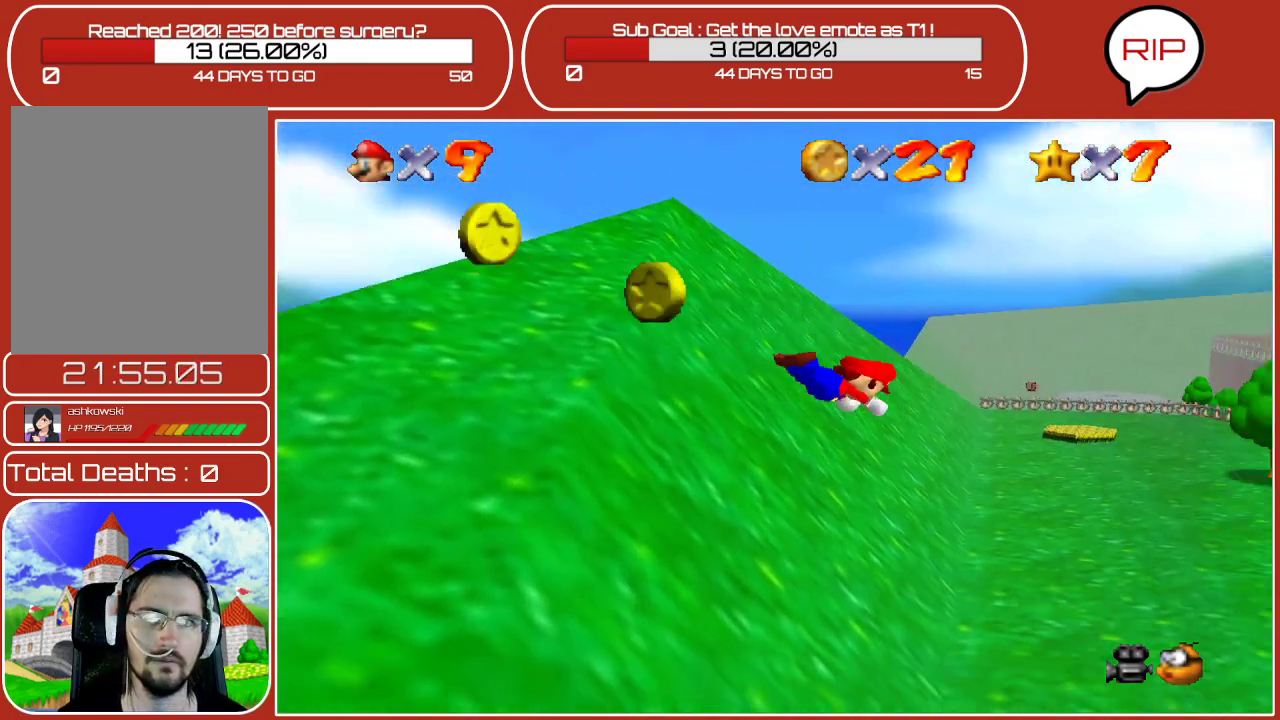
{"buttons": [], "left_stick": "down", "events": [[133, "B", "up"], [200, "A", "up"], [317, "A", "down"], [433, "A", "up"], [500, "left_stick", "down"]]}
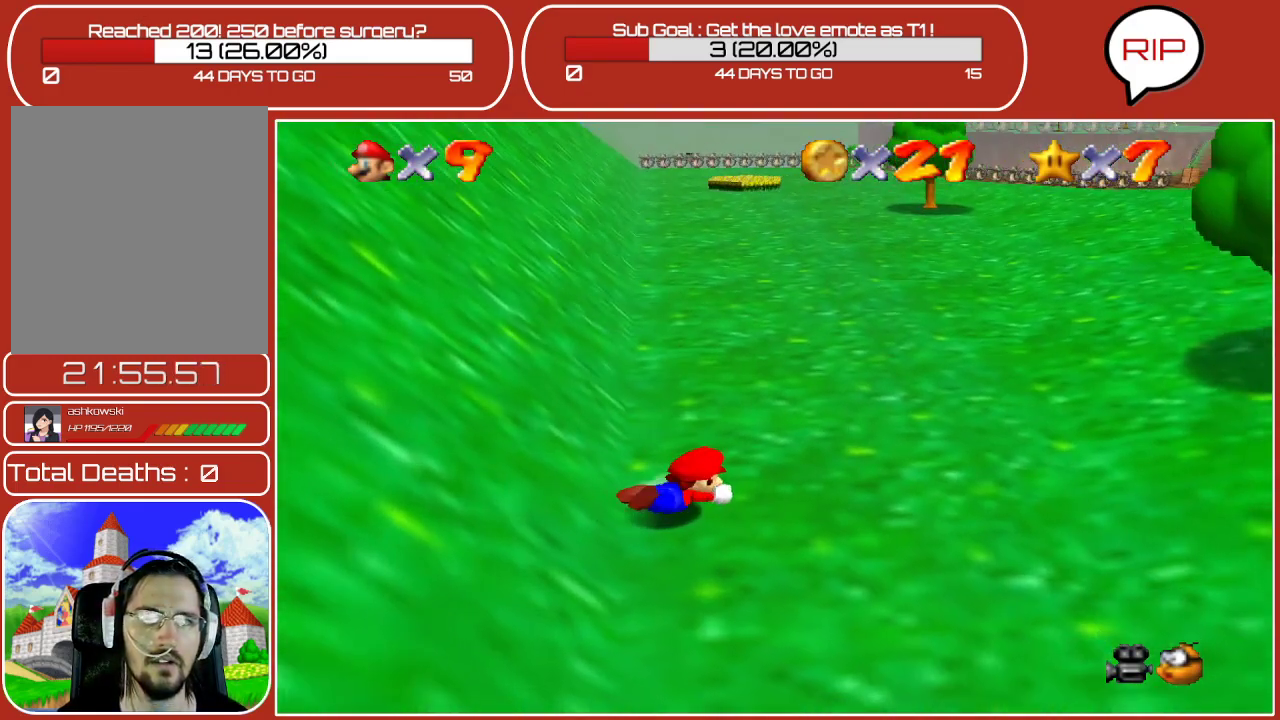
{"buttons": ["A"], "left_stick": "down-right", "events": [[67, "A", "down"], [133, "left_stick", "down-right"], [183, "A", "up"], [333, "A", "down"]]}
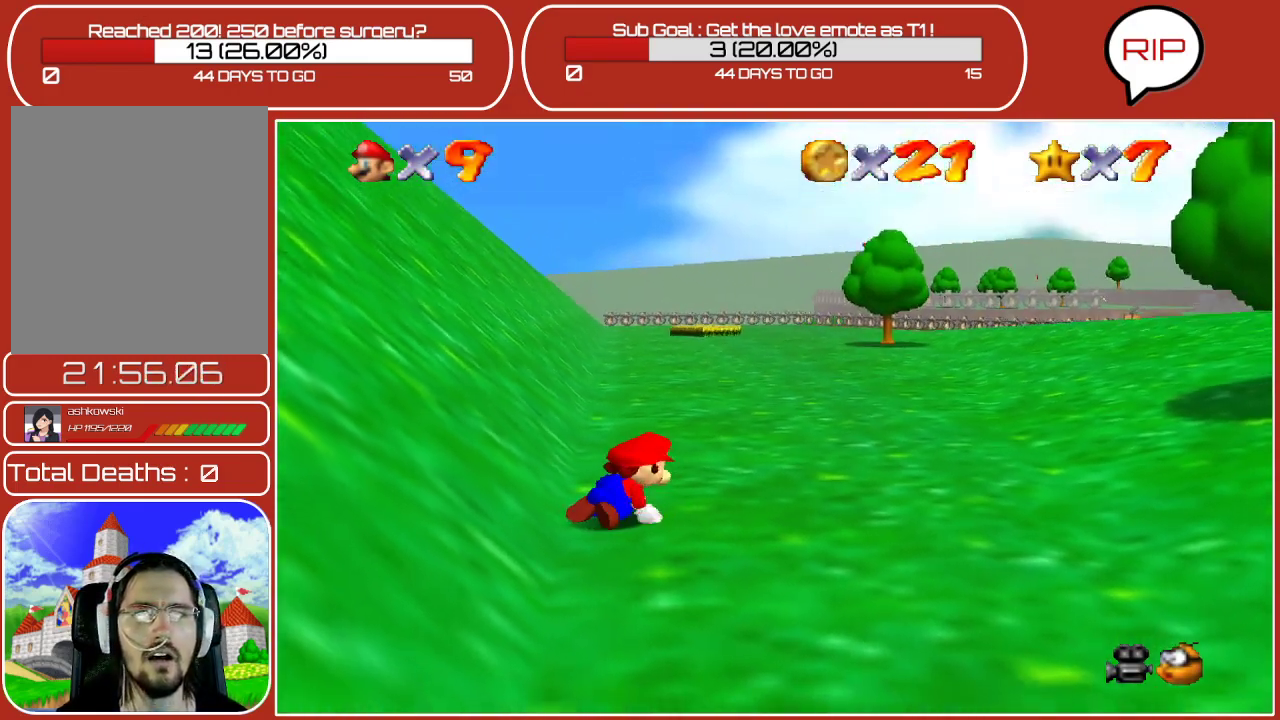
{"buttons": [], "left_stick": "down-right", "events": [[33, "A", "up"]]}
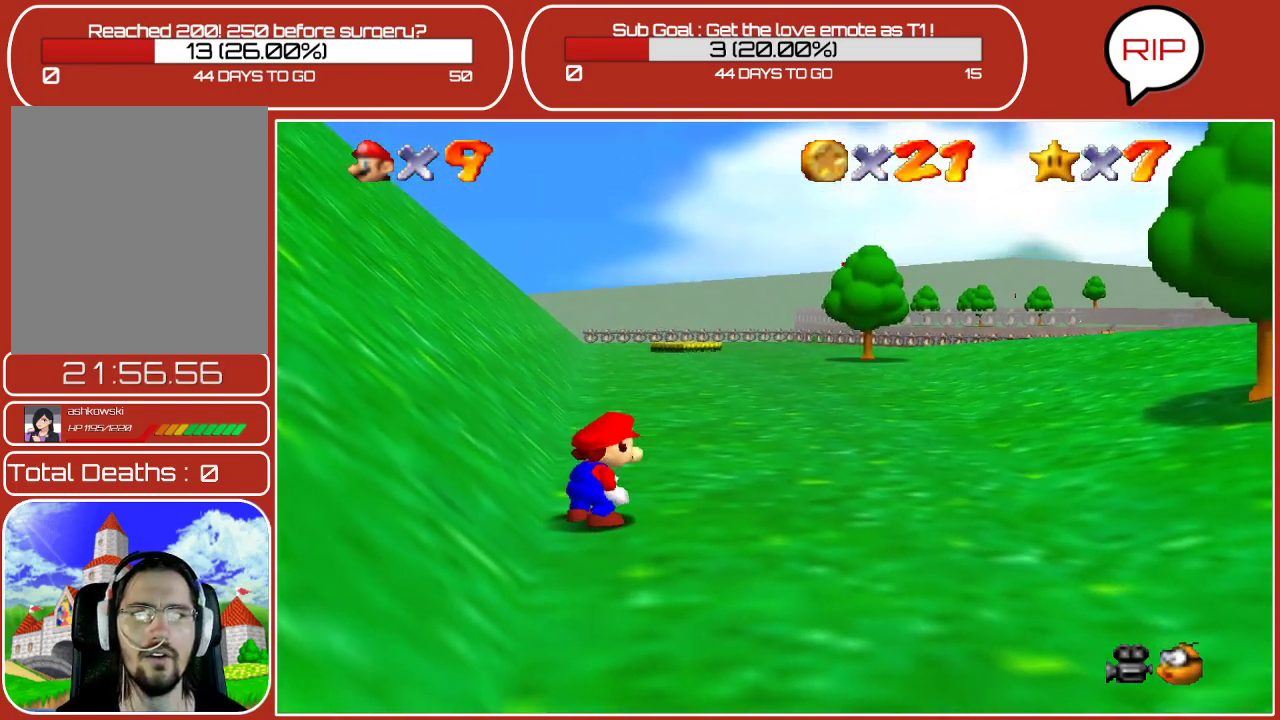
{"buttons": [], "left_stick": "down-right", "events": []}
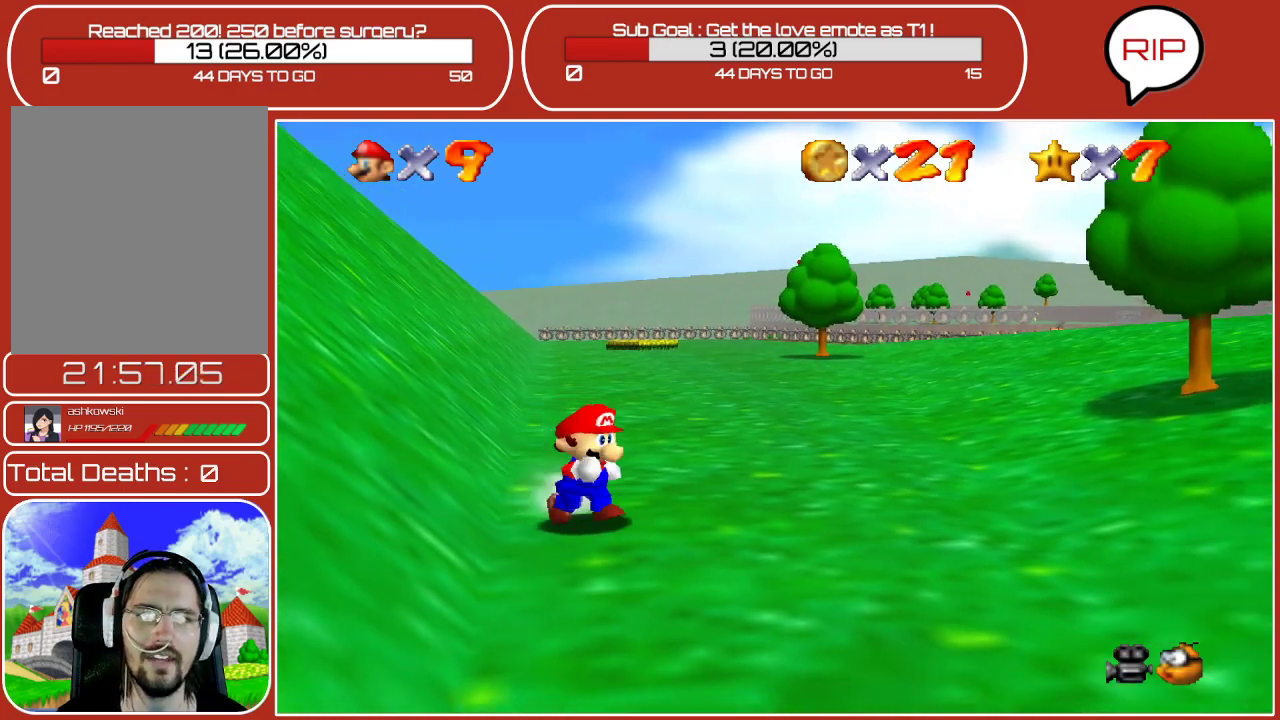
{"buttons": [], "left_stick": "down-right", "events": []}
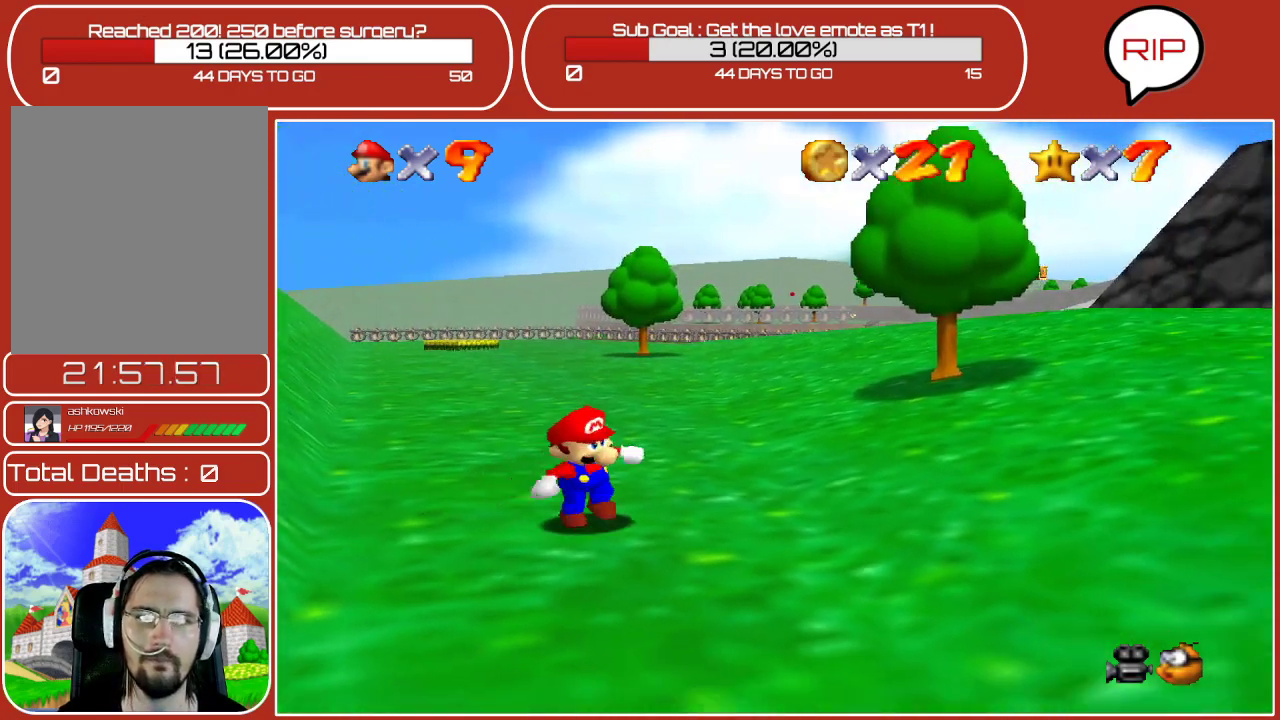
{"buttons": ["A"], "left_stick": "left", "events": [[50, "left_stick", "down-left"], [333, "left_stick", "left"], [350, "A", "down"]]}